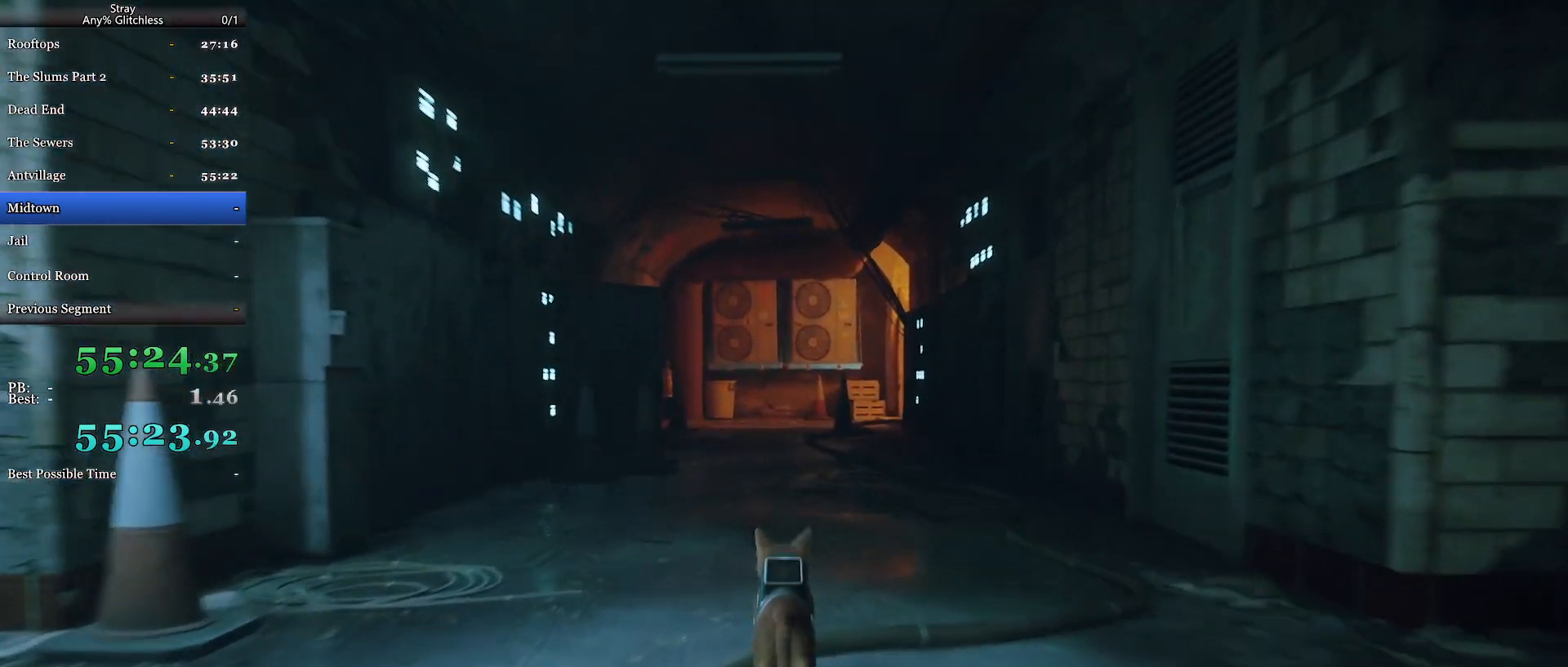
Gameplay with keyboard and mouse; each line is a JSON object with the keys and mouse buttons held at the frame after it. "events" lists presses ("down") and releases ("up") of "a", "c", "ctrl", "d", "e", "f", "q", "r", "s", "shift", "space", "tab", "w", "mouse_left", "mouse_wheel", "mouse_right", "mouse_mb4" and "mouse_mb5" between this image and that frame as [ms after this image, input, new state], when the widget could be followed in between. "mouse_left", "mouse_wheel", "mouse_right", "mouse_mb4", "mouse_mb5" = the "left", "wheel", "right", "mb4", "mb5" buttons of the "mouse" list. No other keys are recorded. "wheel" means that the mouse wheel is clicked or scrolled. Mouse movement is not recorded.
{"keys": ["shift", "w"], "mouse": [], "events": []}
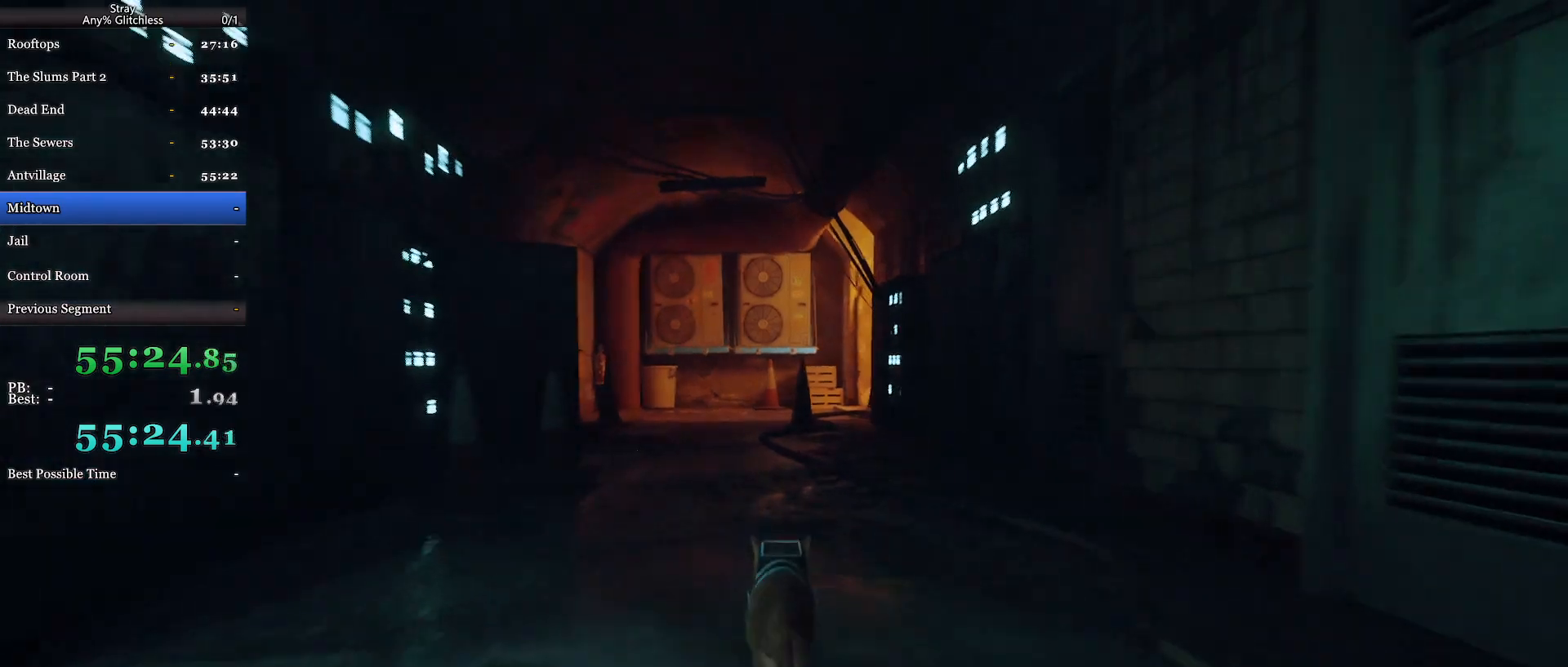
{"keys": ["shift", "w"], "mouse": [], "events": []}
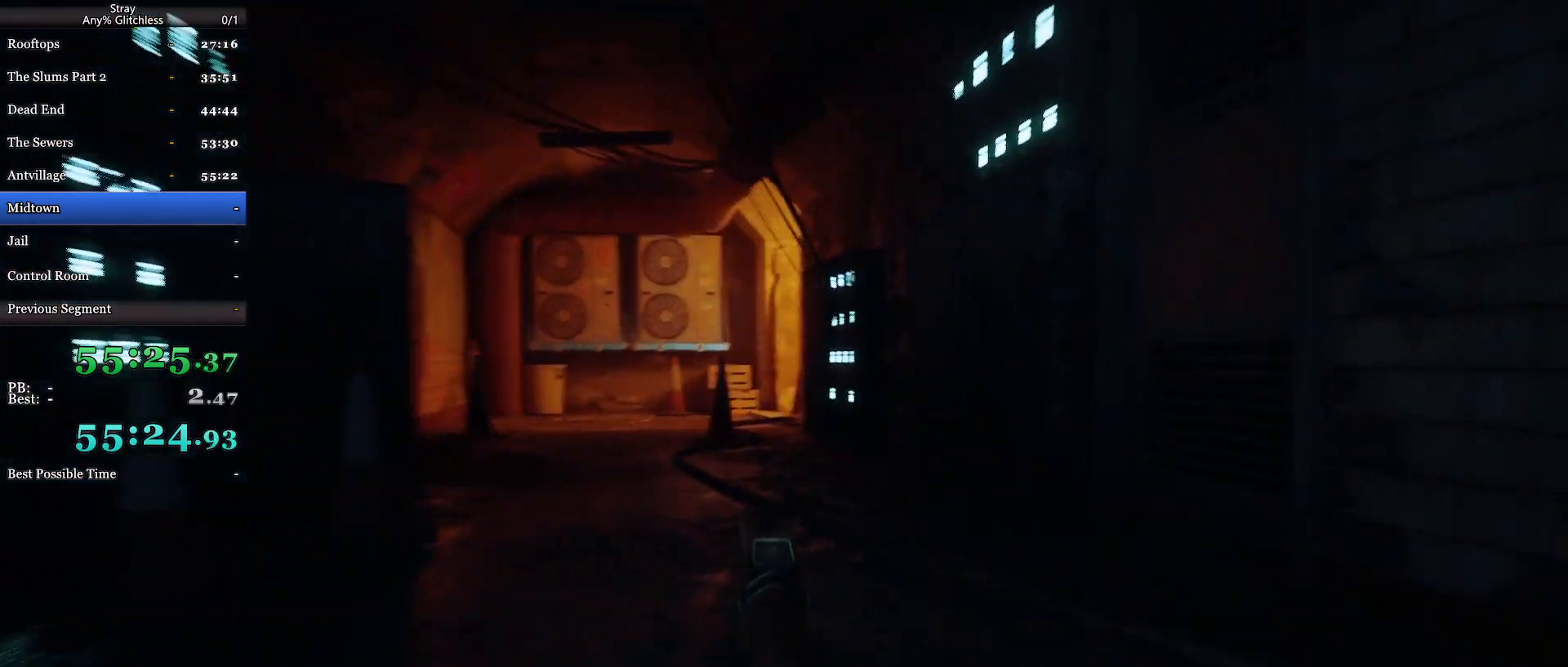
{"keys": ["shift", "w"], "mouse": [], "events": []}
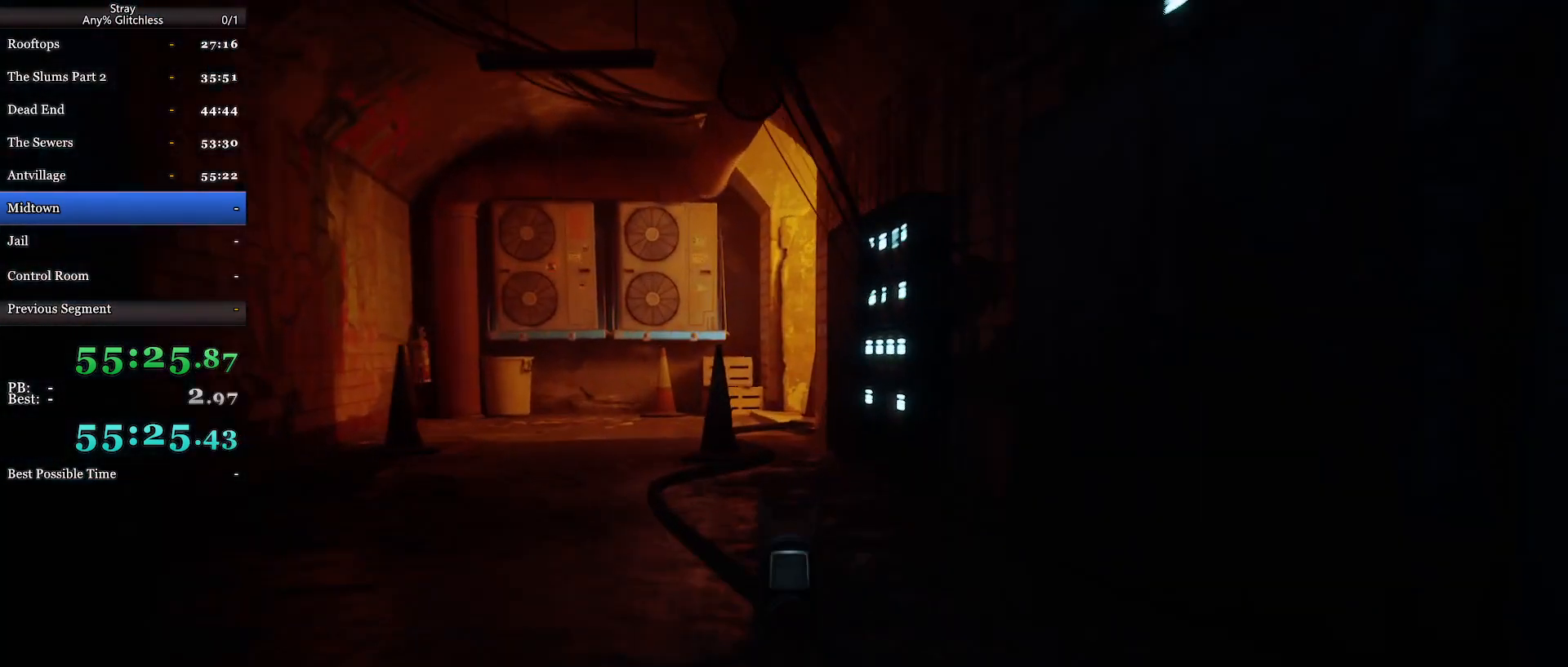
{"keys": ["shift", "w"], "mouse": [], "events": []}
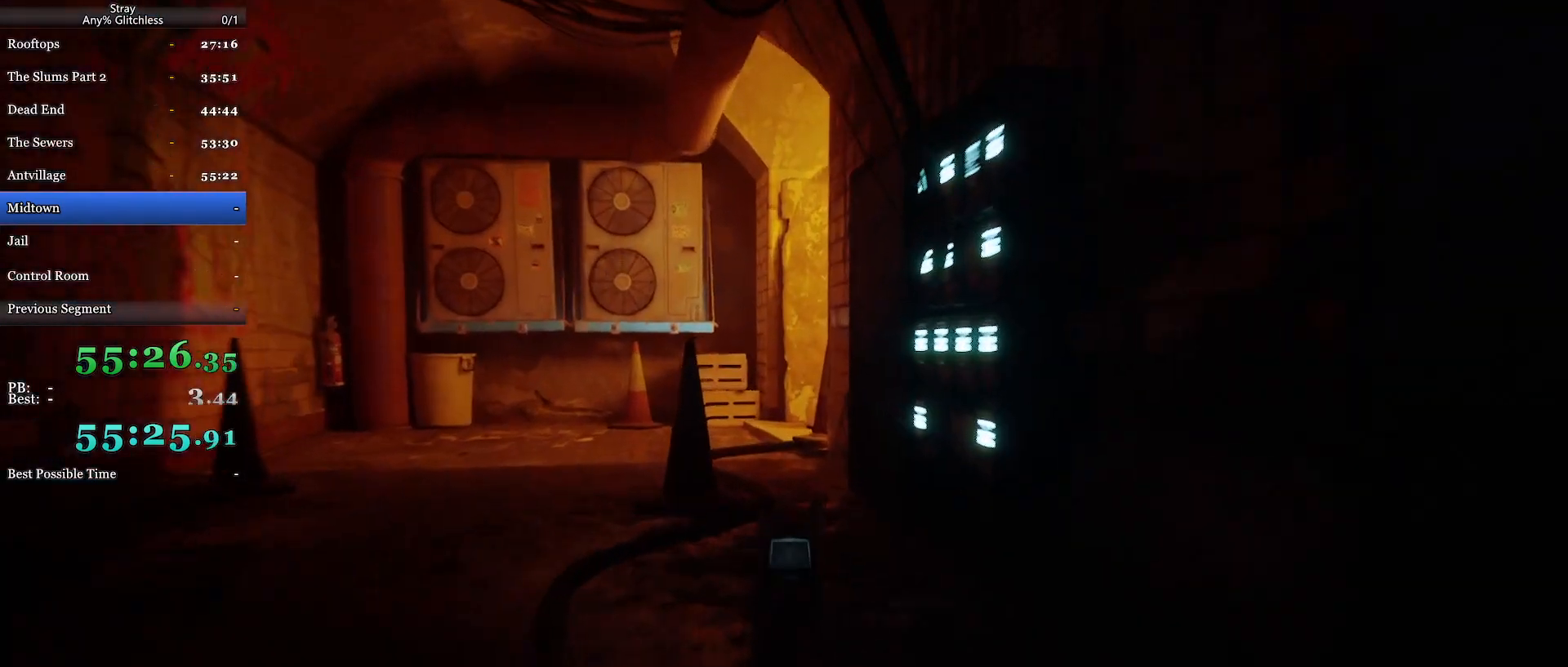
{"keys": ["shift", "w"], "mouse": [], "events": []}
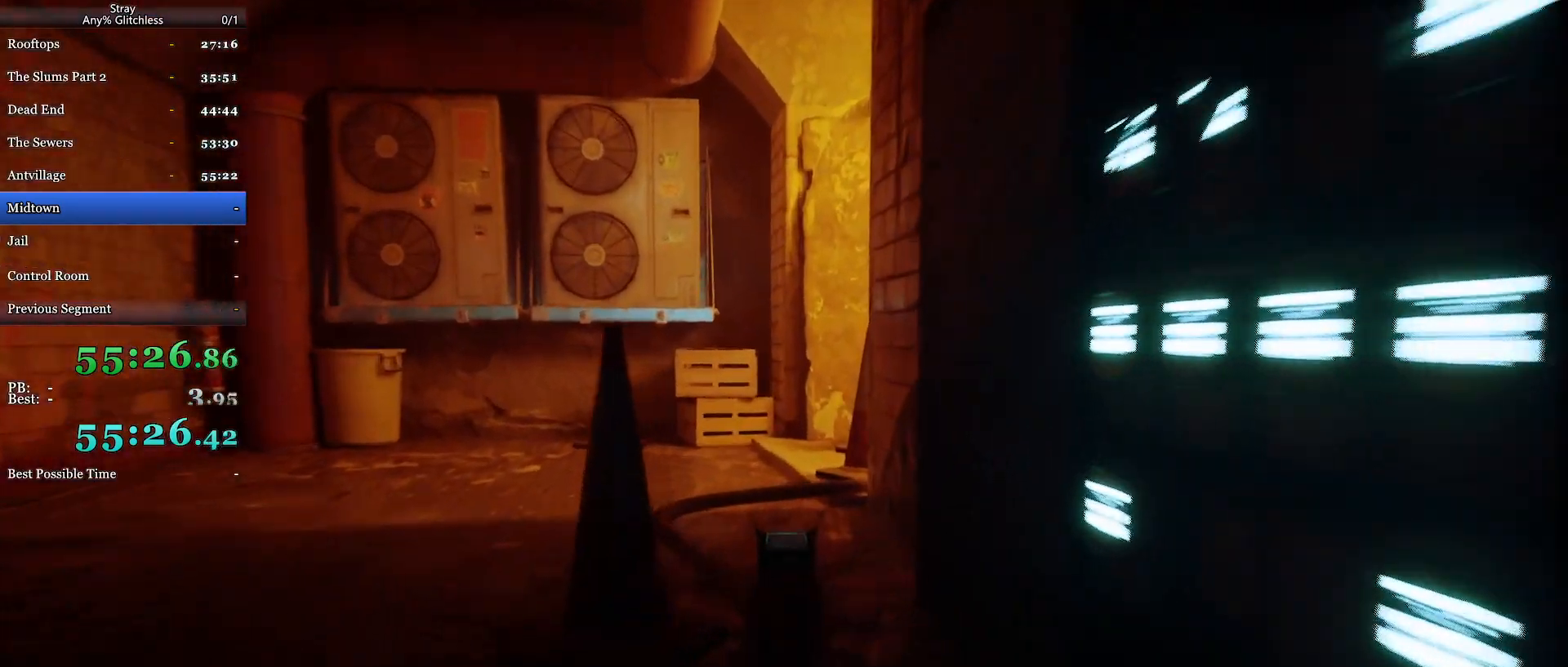
{"keys": ["shift", "w"], "mouse": [], "events": []}
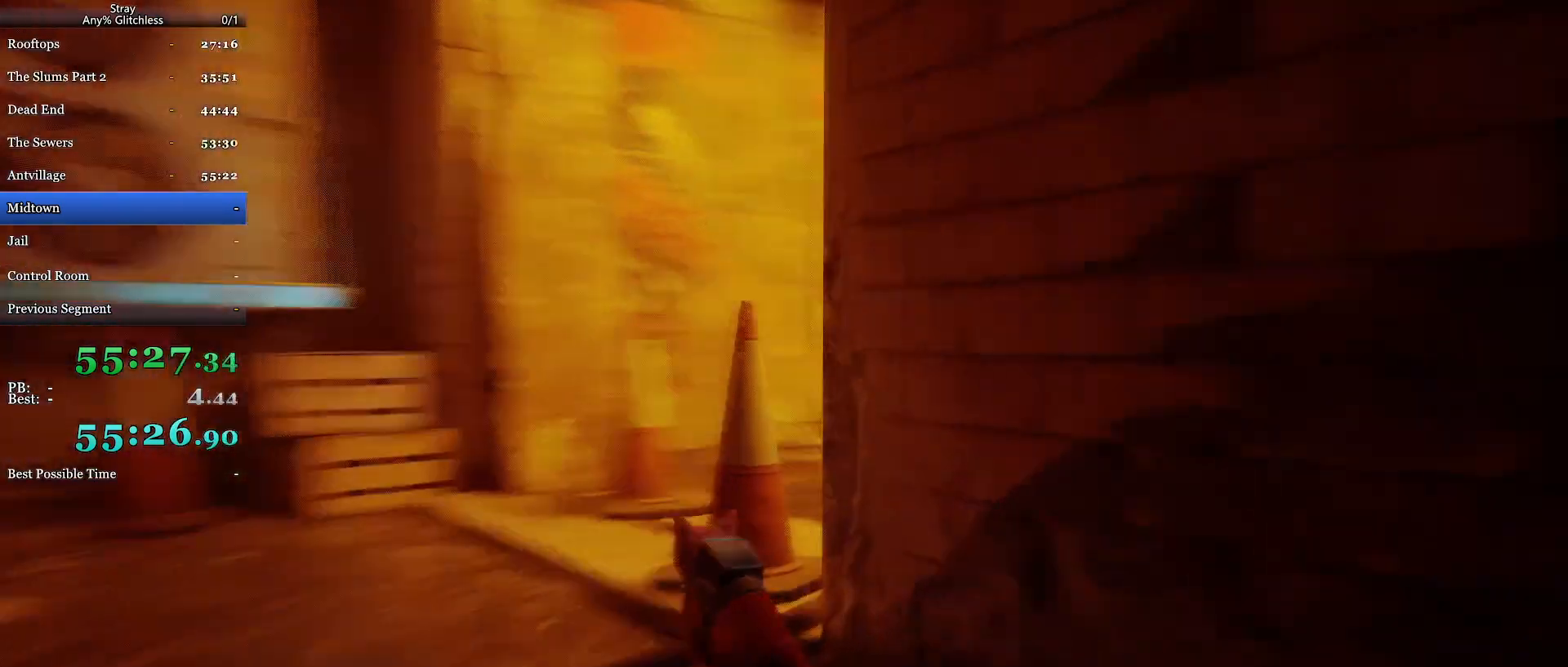
{"keys": ["shift", "w"], "mouse": [], "events": []}
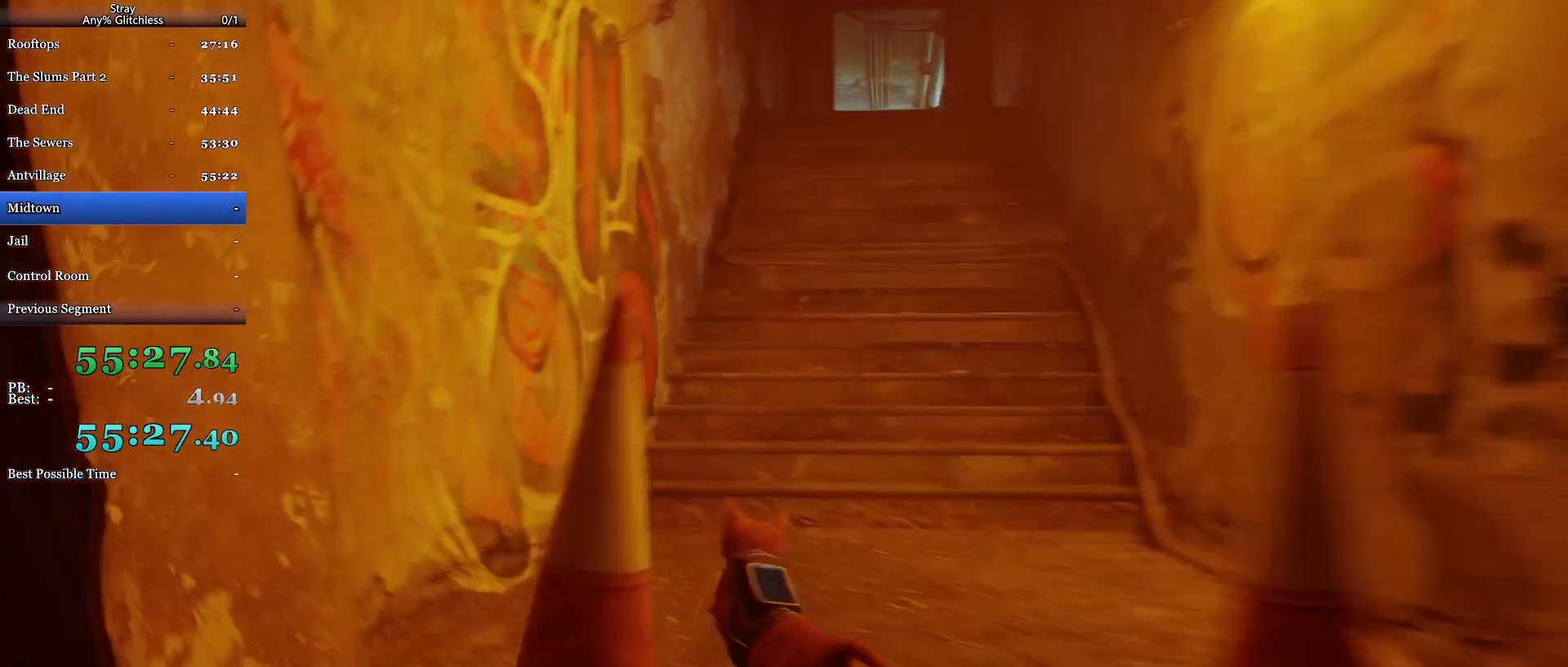
{"keys": ["shift", "w"], "mouse": [], "events": [[400, "d", "down"], [500, "d", "up"]]}
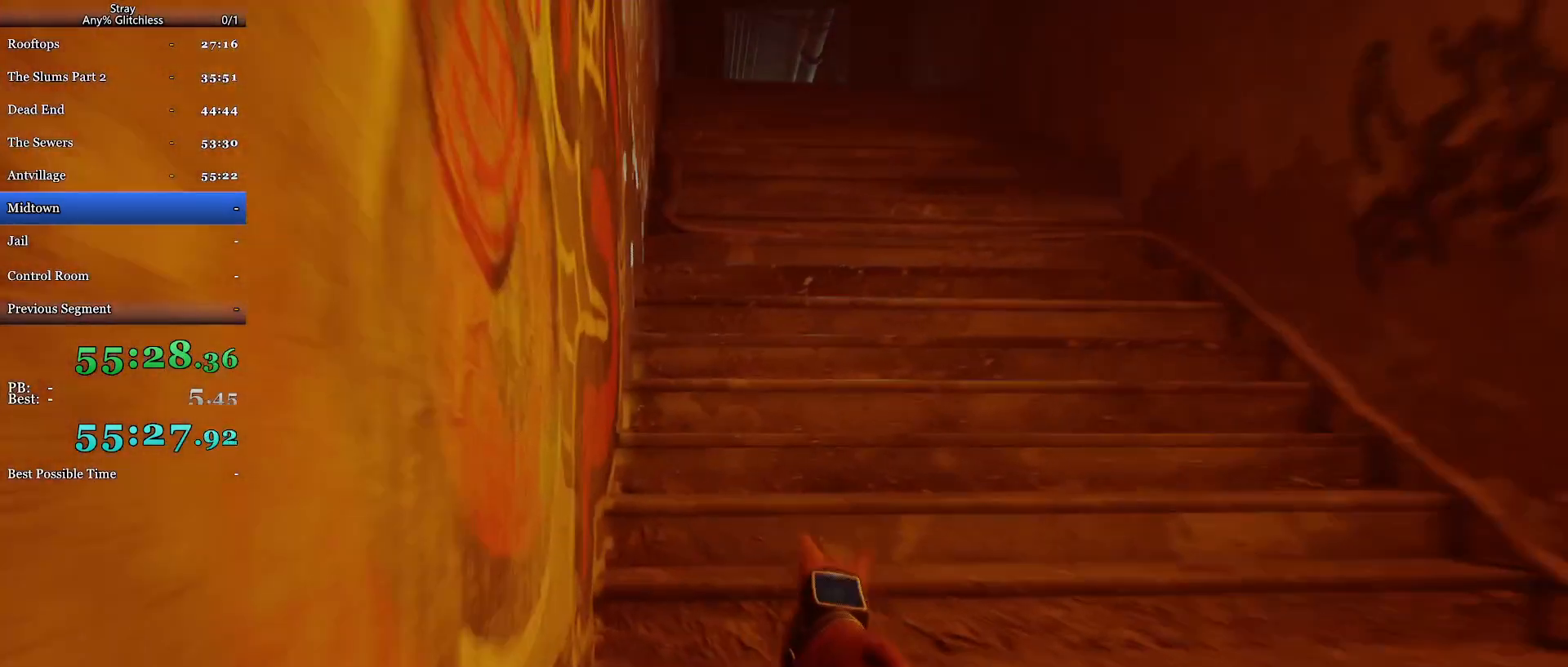
{"keys": ["shift", "w"], "mouse": [], "events": []}
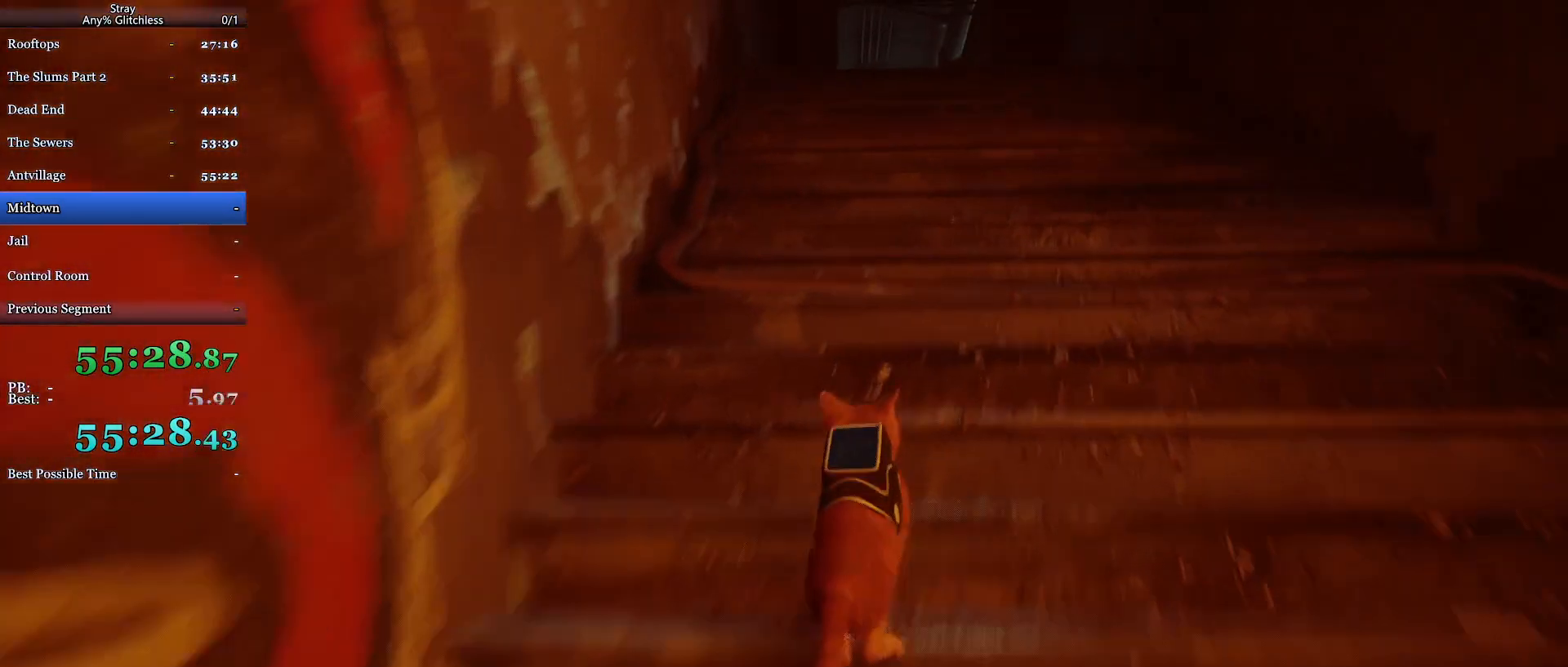
{"keys": ["shift", "w"], "mouse": [], "events": []}
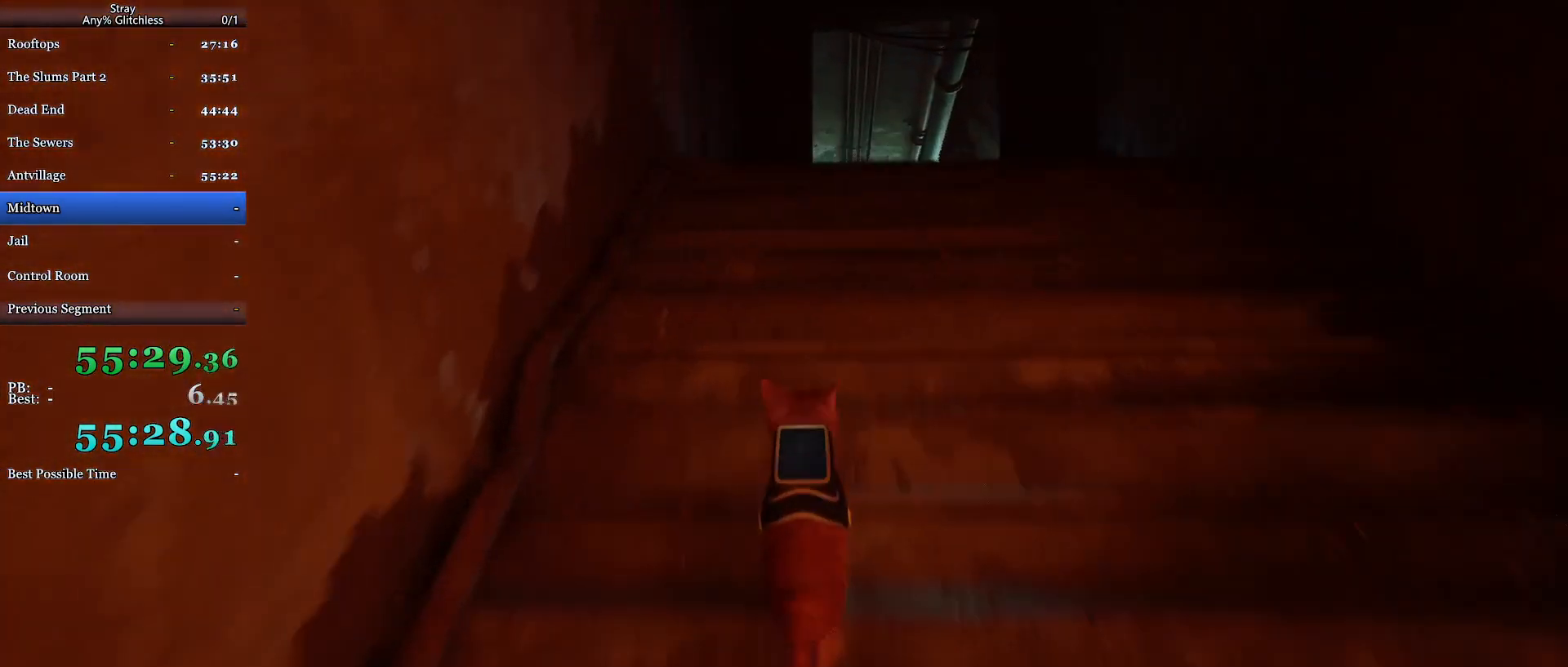
{"keys": ["shift", "w"], "mouse": [], "events": []}
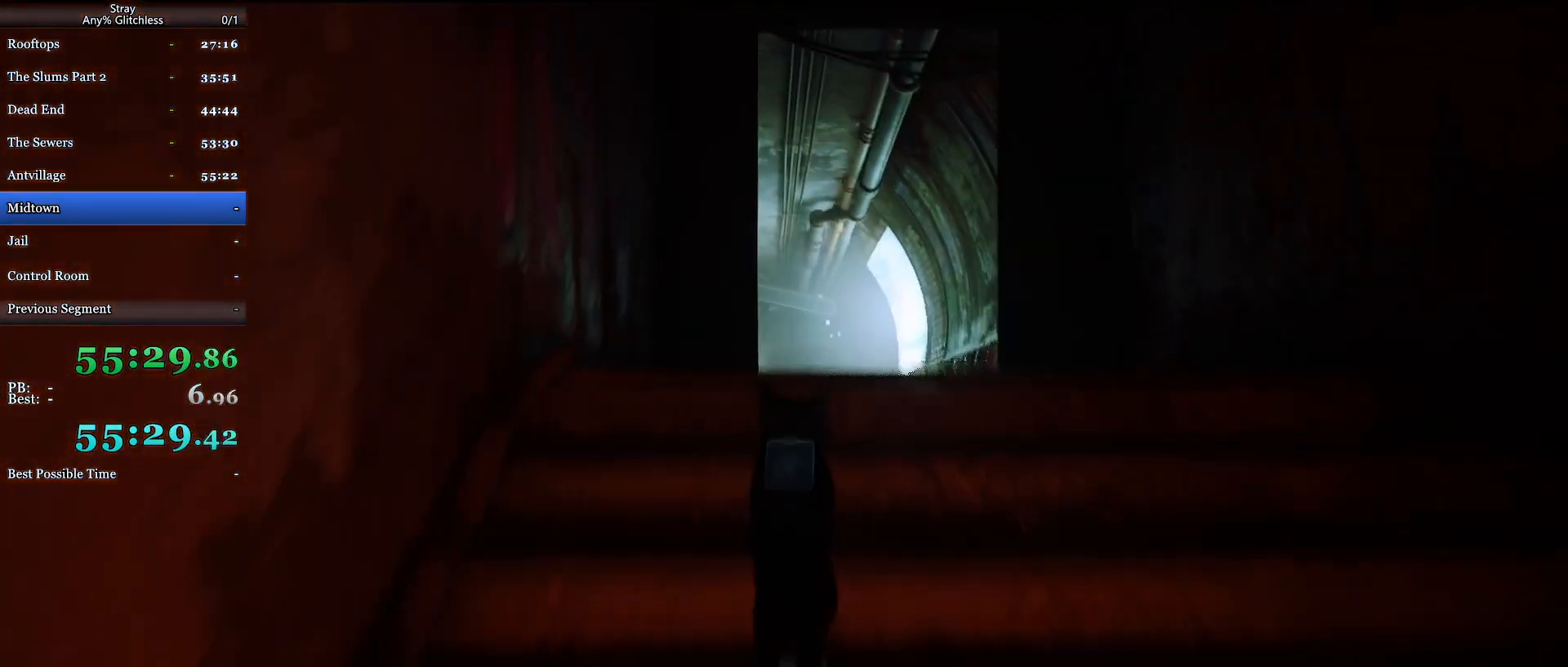
{"keys": ["shift", "w"], "mouse": [], "events": []}
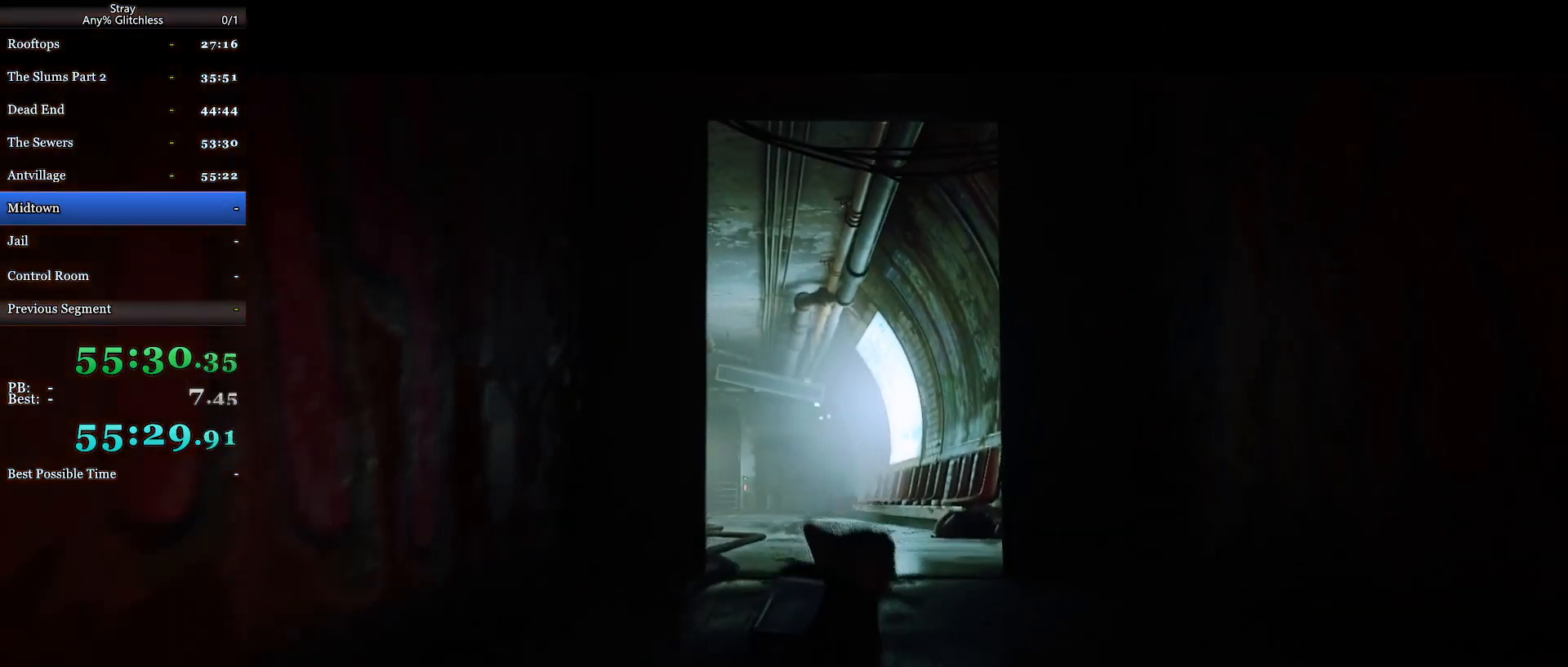
{"keys": ["shift", "w"], "mouse": [], "events": []}
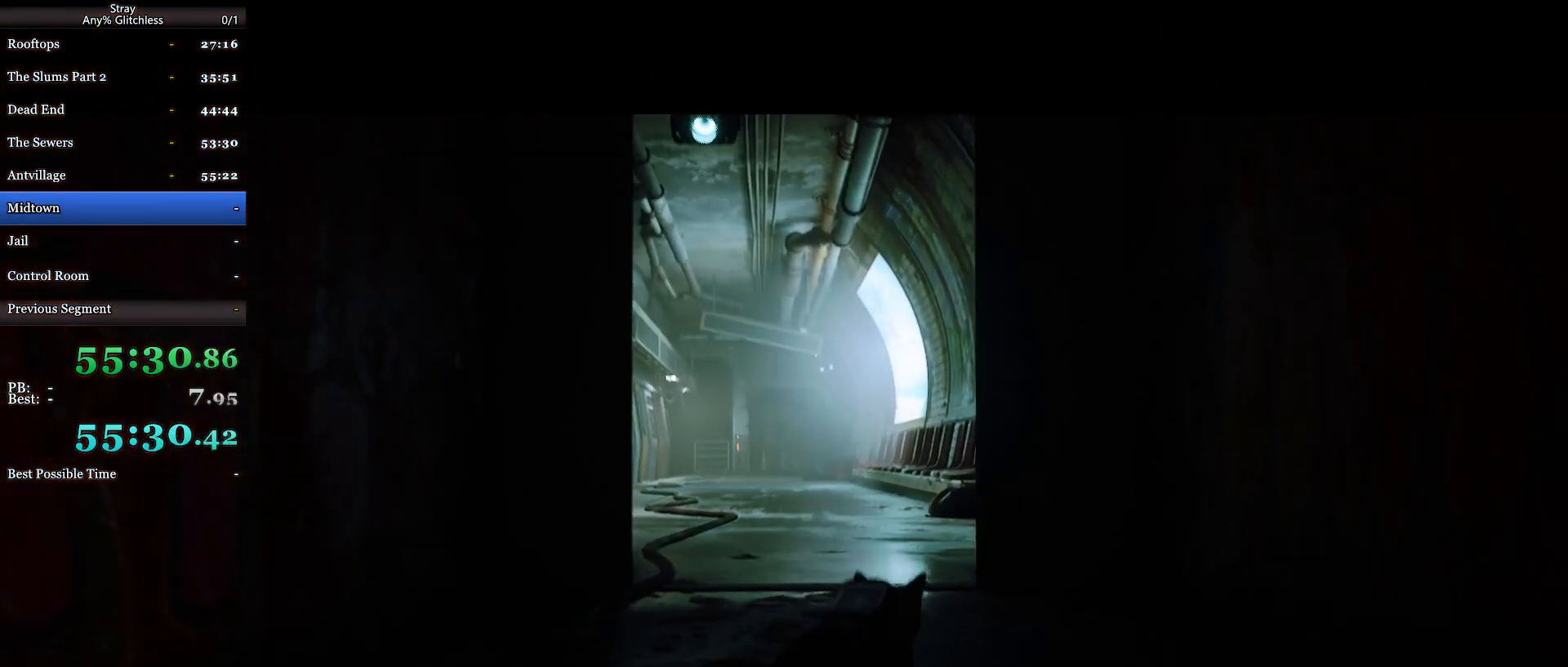
{"keys": ["shift", "w"], "mouse": ["wheel"], "events": [[367, "mouse_wheel", "down"]]}
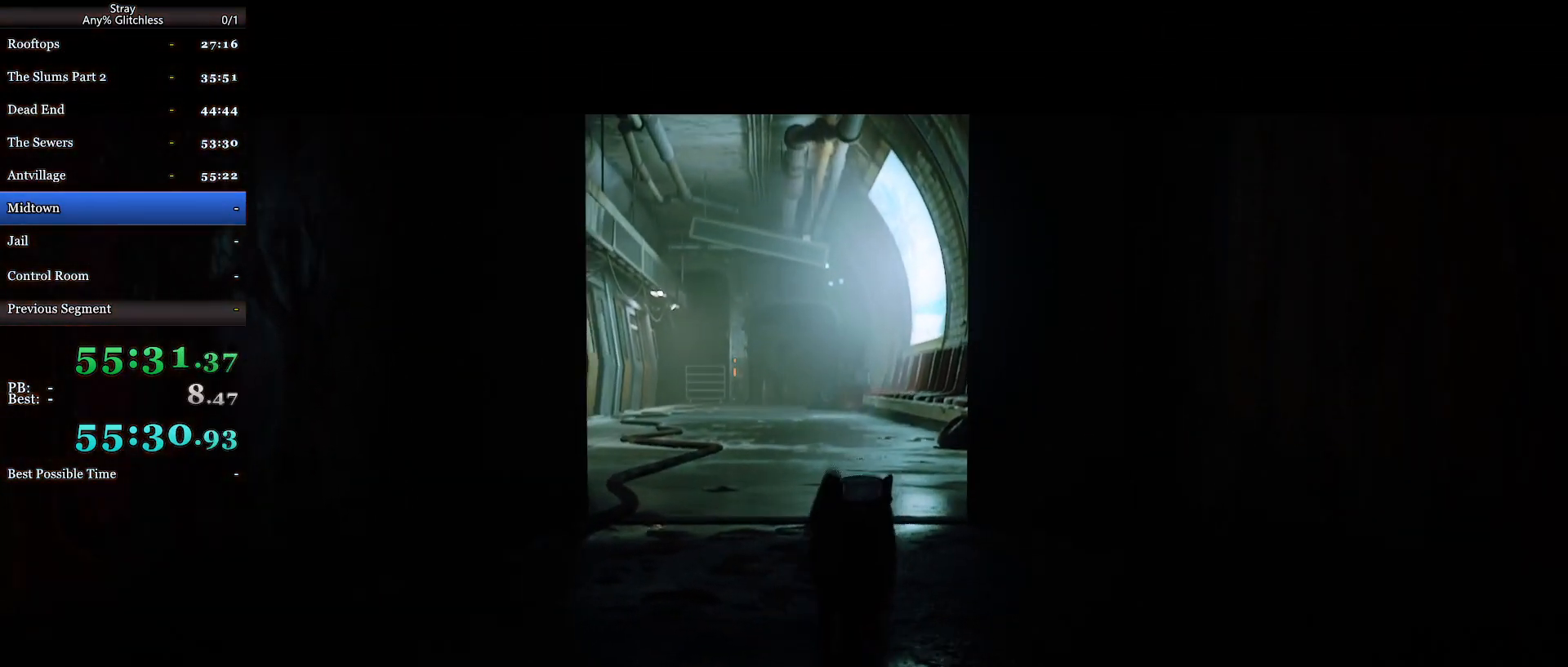
{"keys": ["shift", "w"], "mouse": ["wheel"], "events": []}
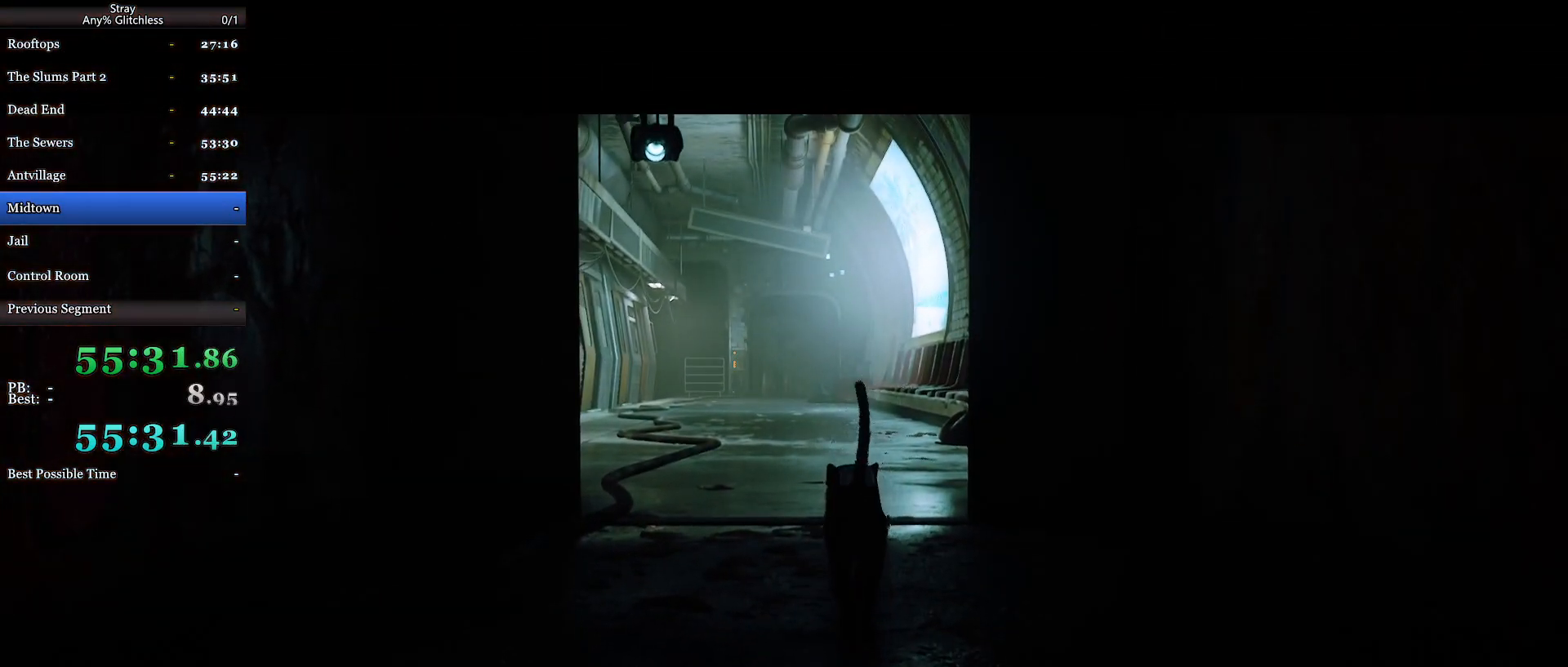
{"keys": ["shift", "w"], "mouse": ["wheel"], "events": []}
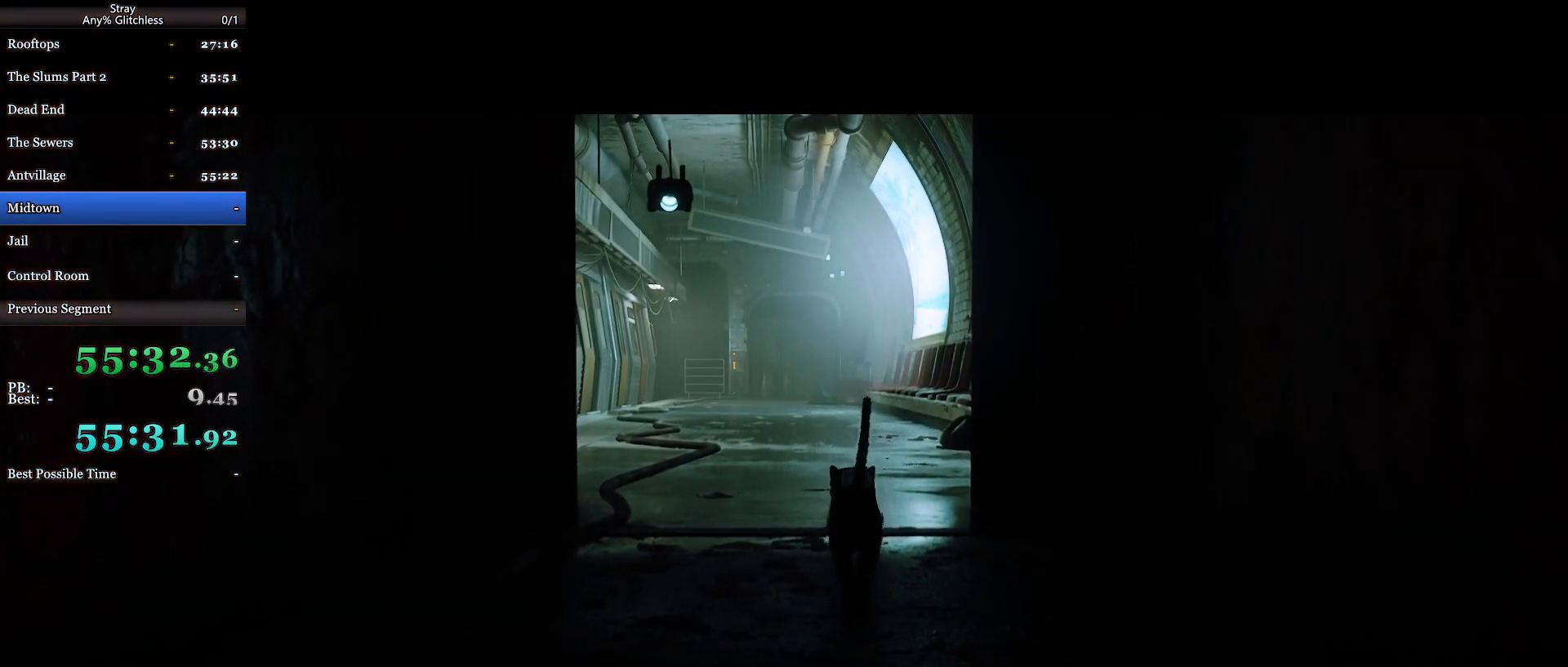
{"keys": ["shift", "w"], "mouse": ["wheel"], "events": []}
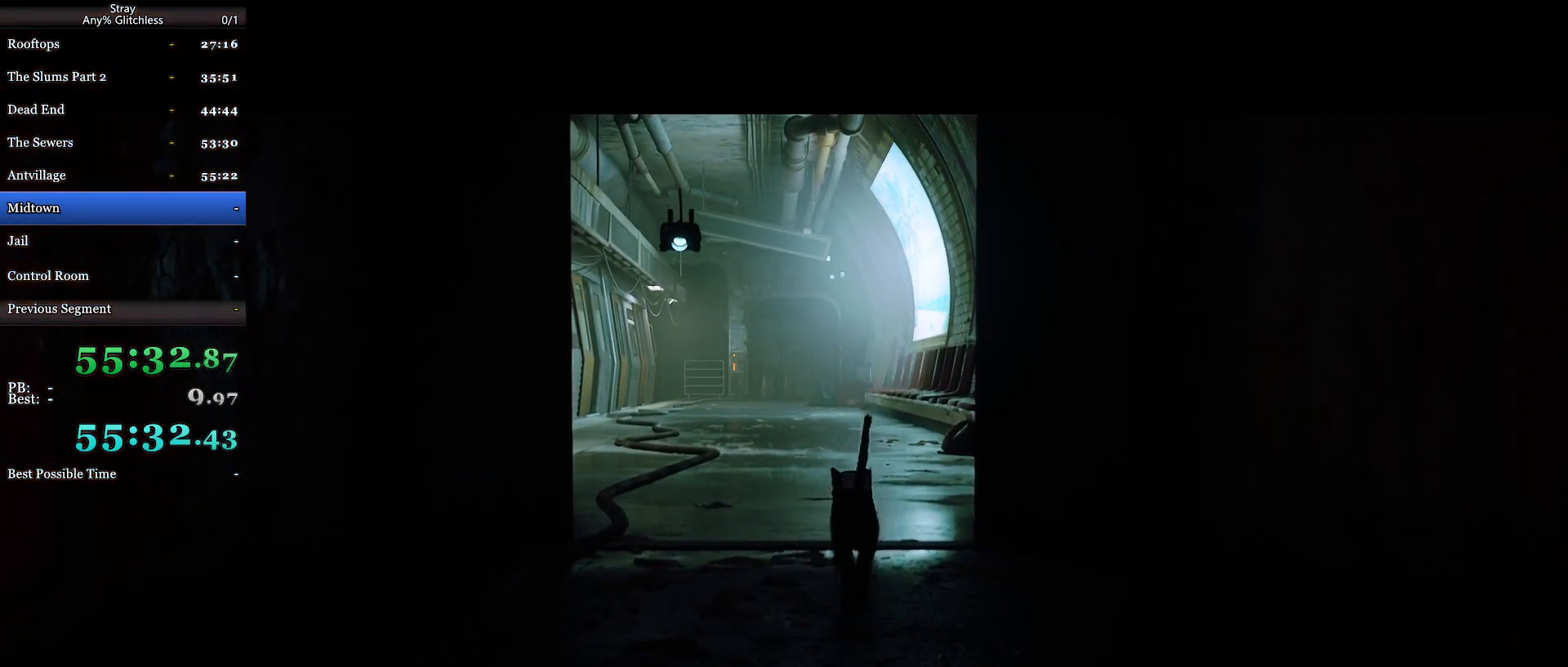
{"keys": ["shift", "w"], "mouse": ["wheel"], "events": []}
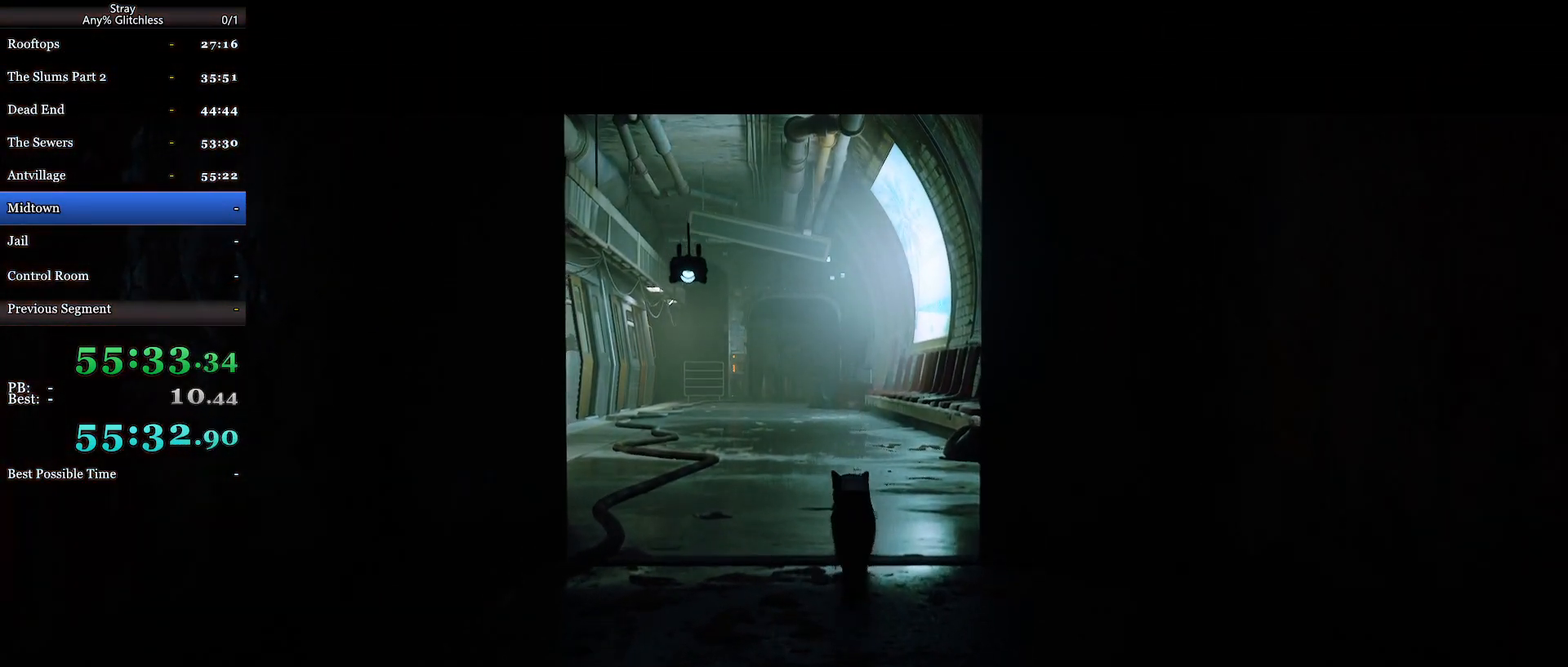
{"keys": ["shift", "w"], "mouse": ["wheel"], "events": []}
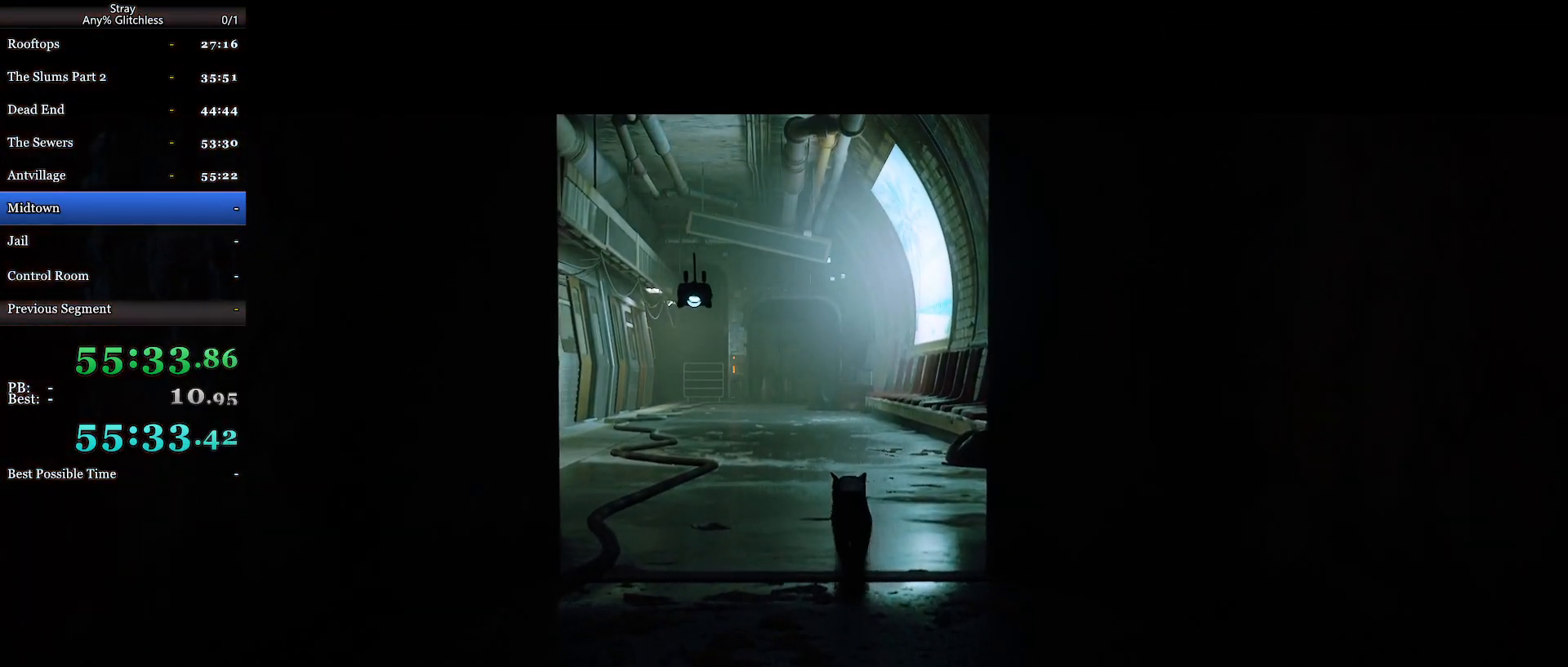
{"keys": ["shift", "w"], "mouse": ["wheel"], "events": []}
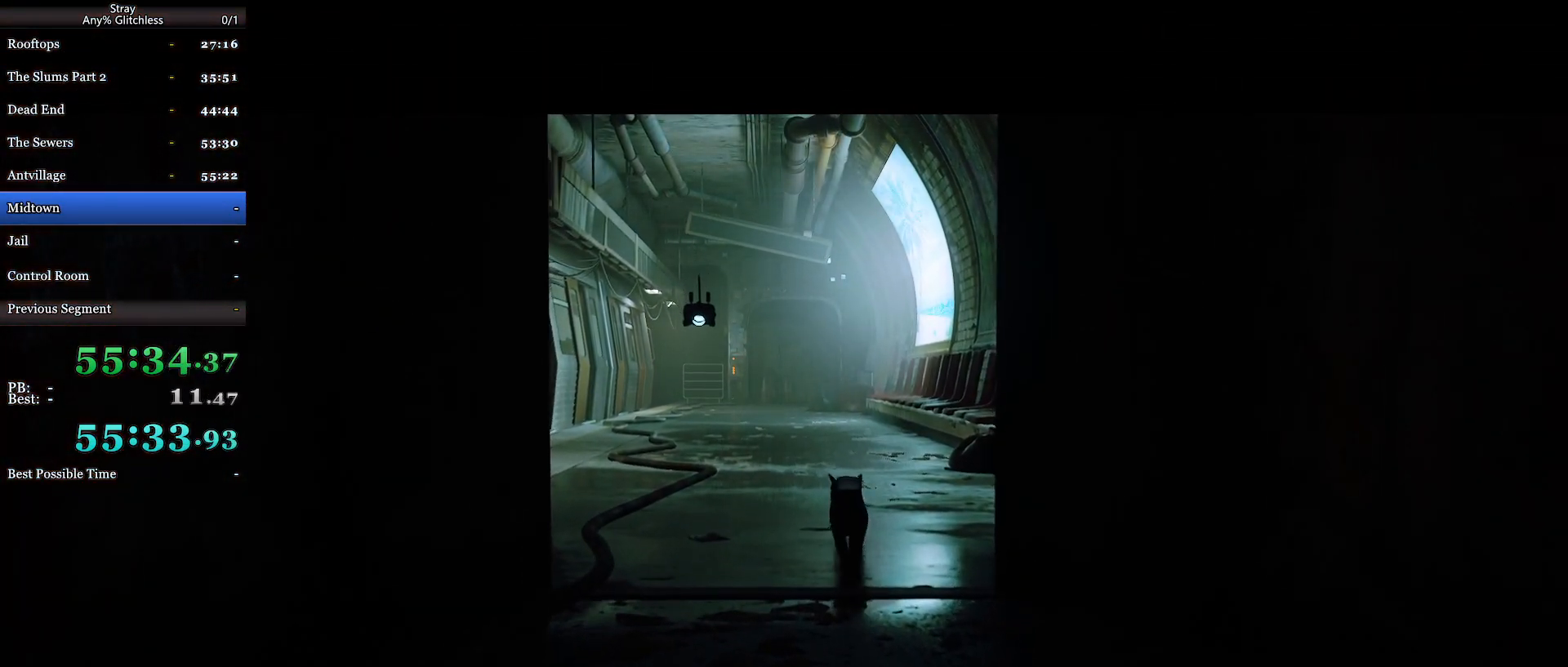
{"keys": ["shift", "w"], "mouse": [], "events": [[133, "mouse_wheel", "up"]]}
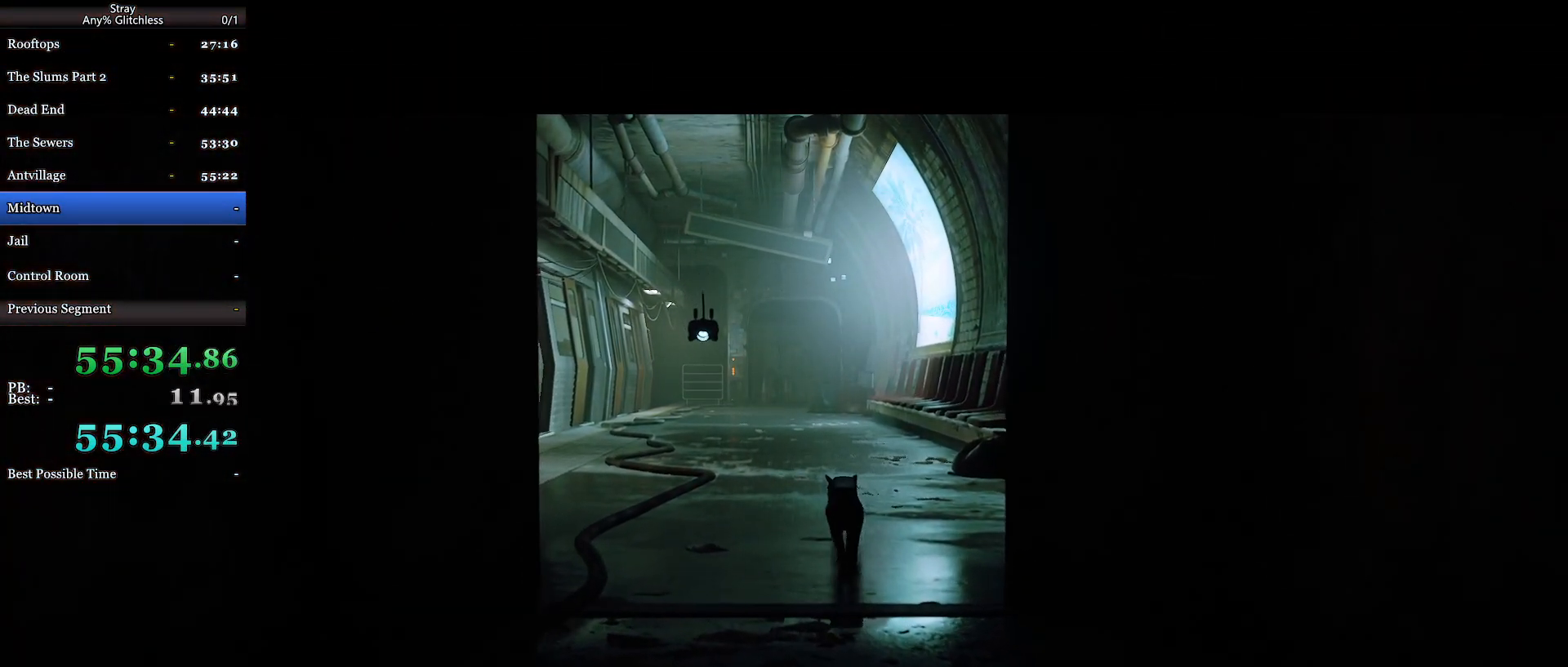
{"keys": ["shift", "w"], "mouse": [], "events": []}
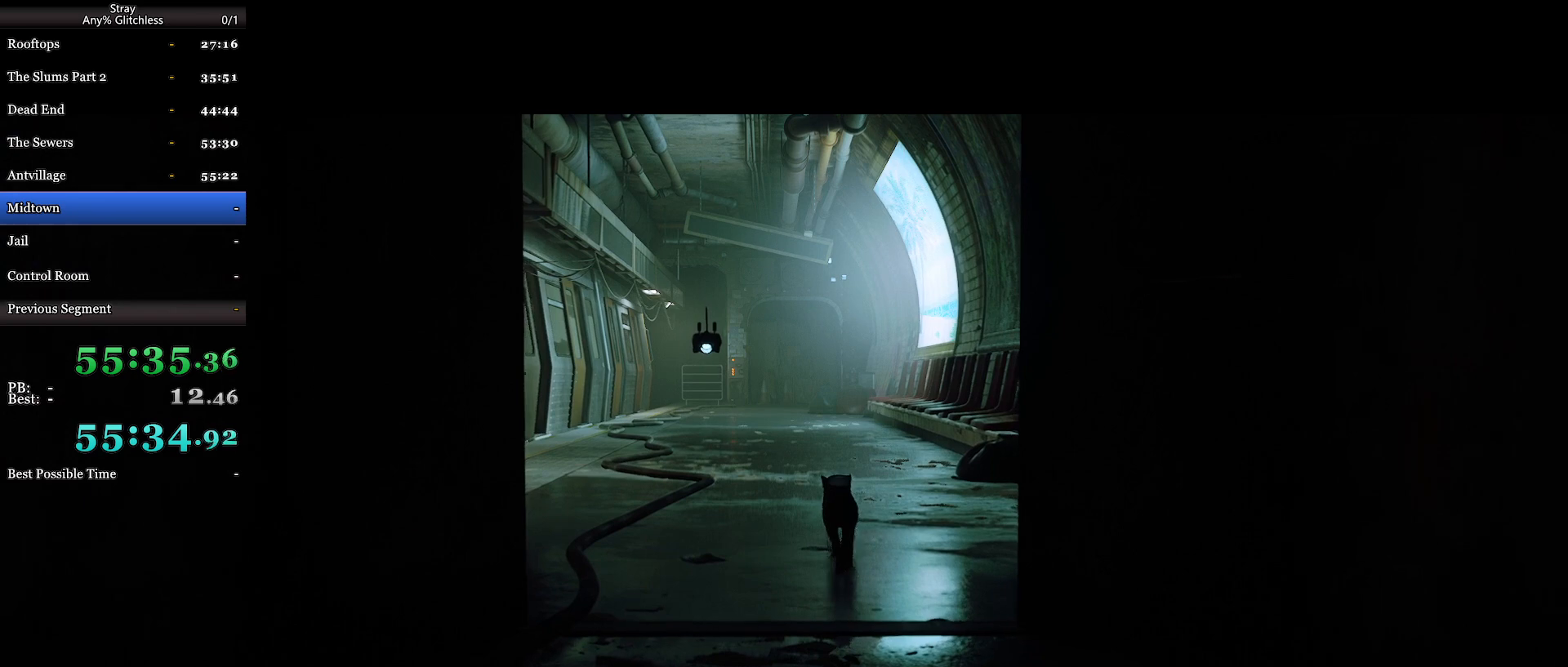
{"keys": [], "mouse": [], "events": [[367, "shift", "up"], [367, "w", "up"]]}
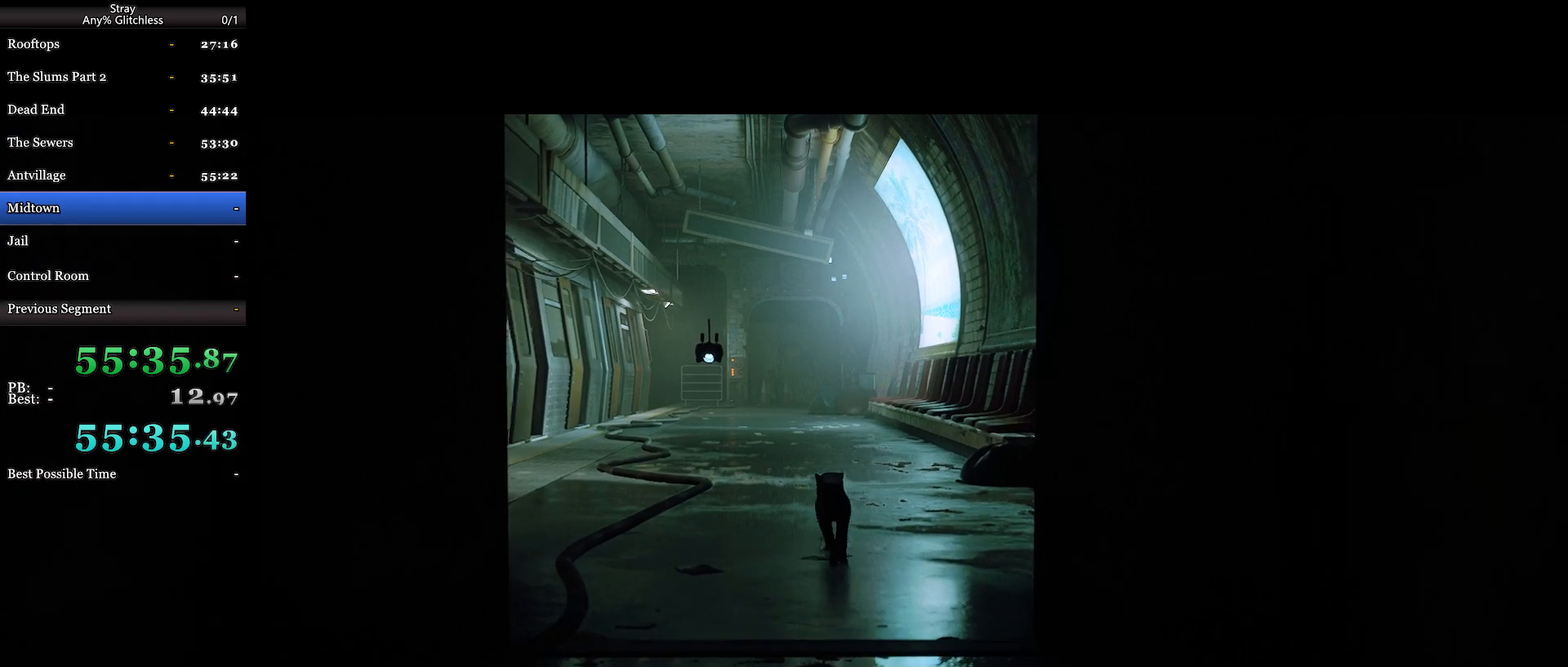
{"keys": [], "mouse": [], "events": []}
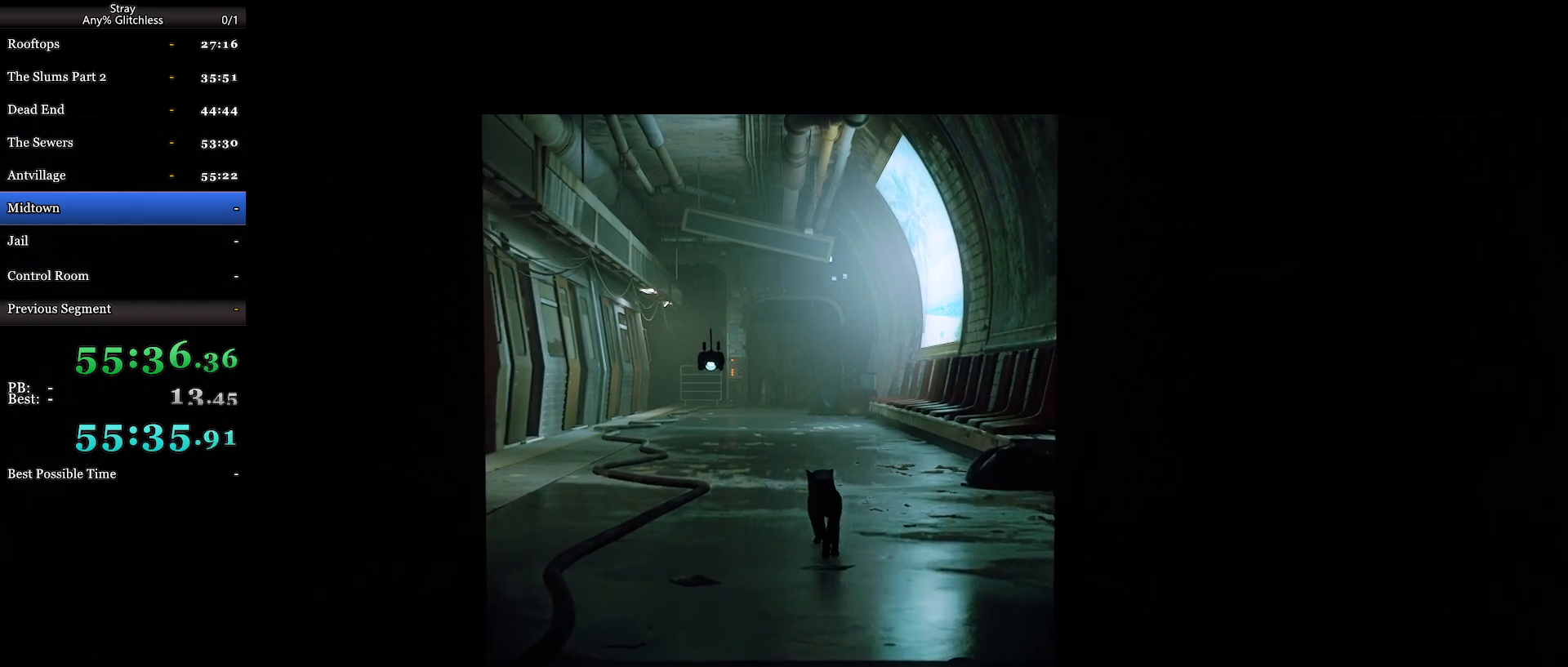
{"keys": [], "mouse": [], "events": []}
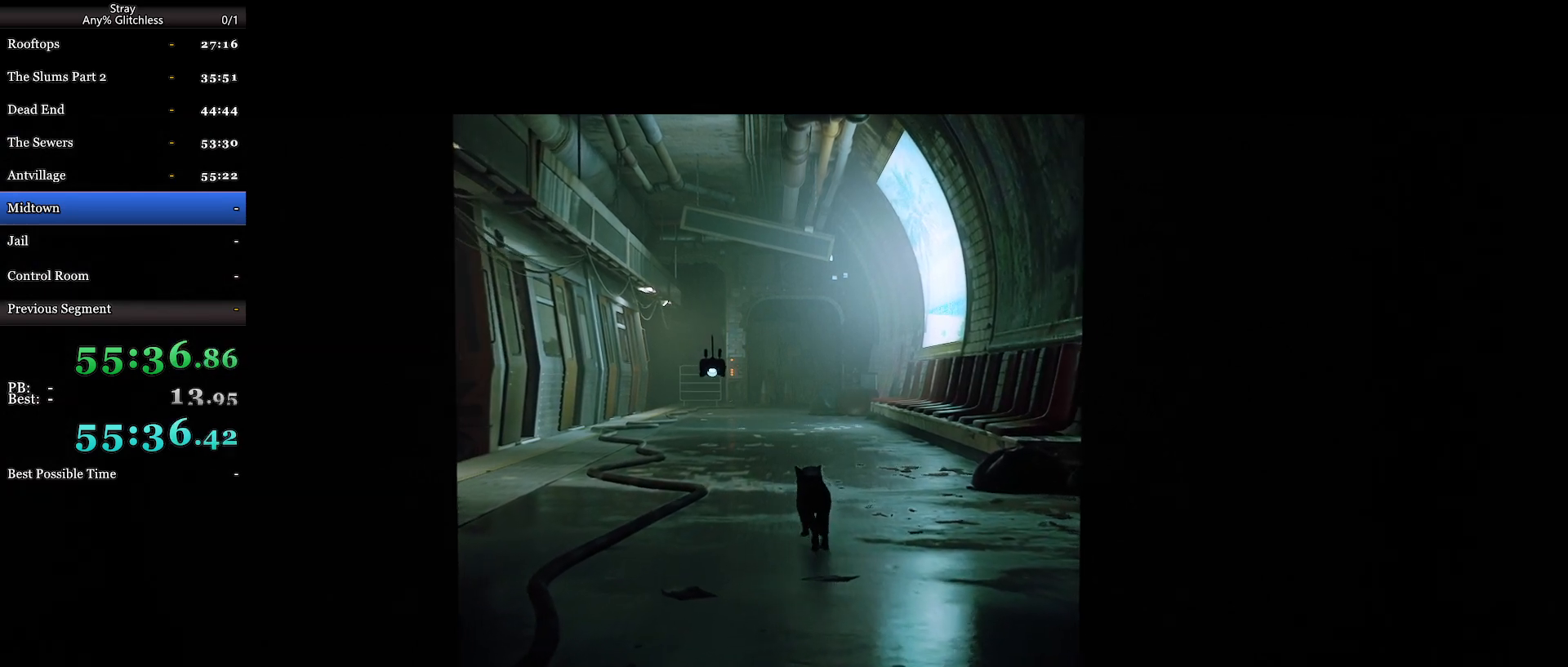
{"keys": [], "mouse": [], "events": []}
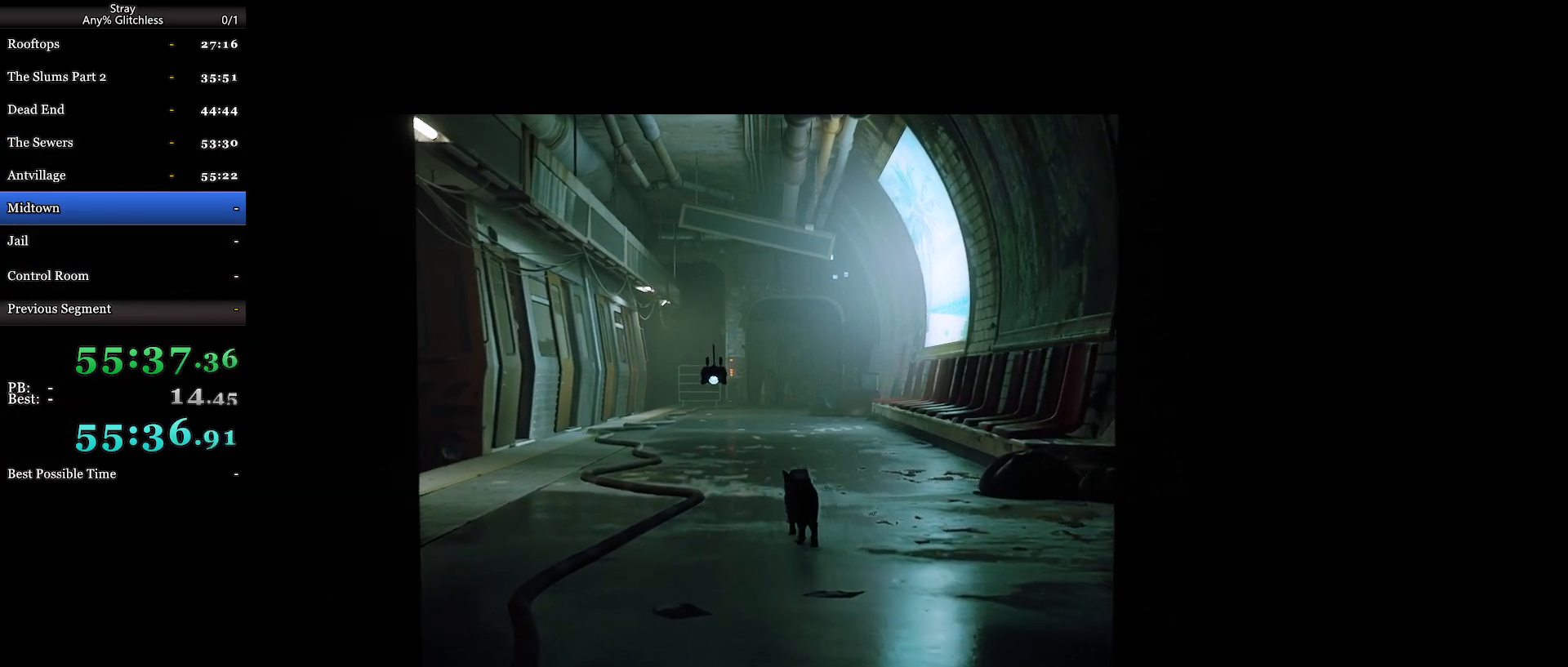
{"keys": [], "mouse": ["wheel"], "events": [[400, "mouse_wheel", "down"]]}
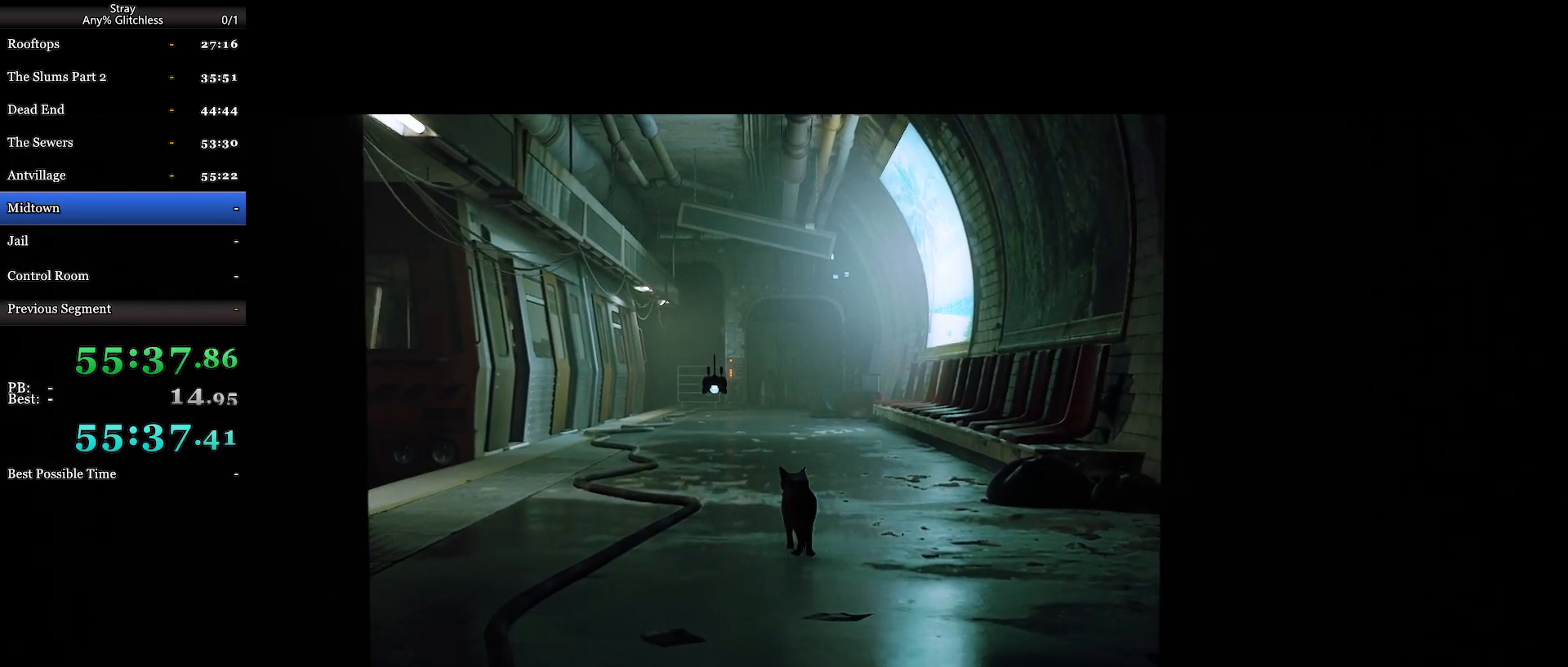
{"keys": [], "mouse": [], "events": [[33, "mouse_wheel", "up"]]}